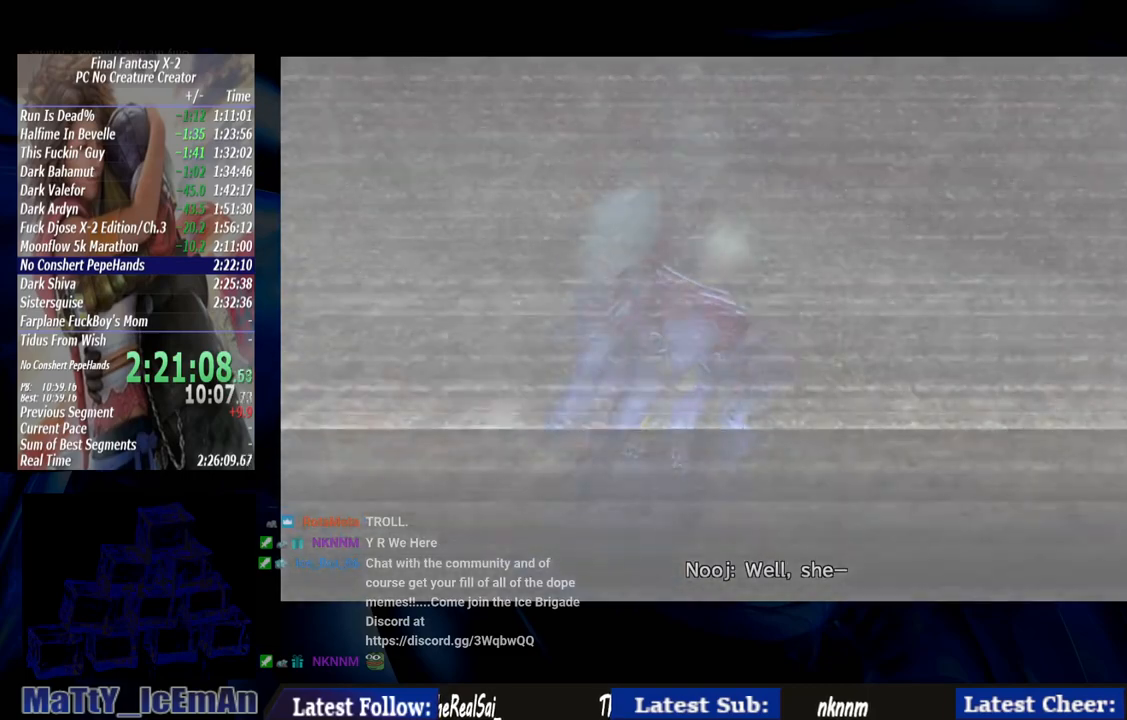
Gameplay with a controller (PlayStation layout); each line is a JSON object with the inputs held at the frame after it. "events" lists button and stick changes between this image and that frame as [ms after this image, input, new state], when the widget could be followed in between. Not read: L2 L3 R3.
{"buttons": ["CROSS", "R1"], "left_stick": "center", "right_stick": "center"}
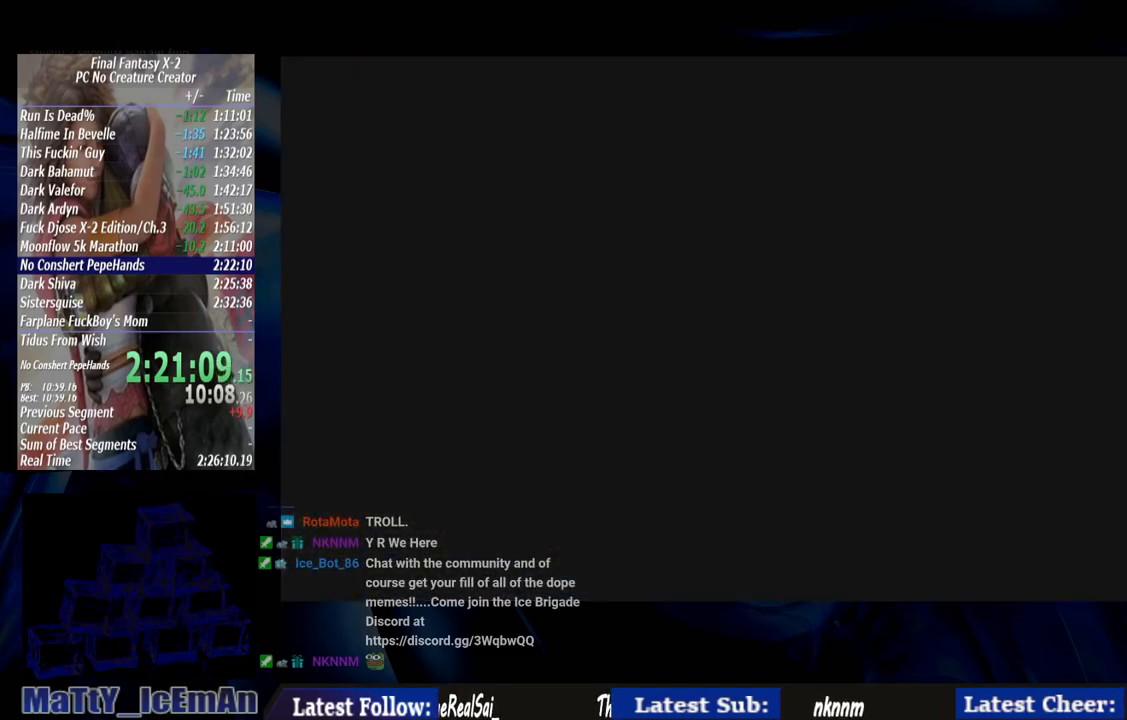
{"buttons": [], "left_stick": "center", "right_stick": "center", "events": [[67, "CROSS", "up"], [67, "R1", "up"], [133, "CROSS", "down"], [167, "R1", "down"], [267, "CROSS", "up"], [267, "R1", "up"], [367, "CROSS", "down"], [383, "R1", "down"], [500, "CROSS", "up"], [500, "R1", "up"]]}
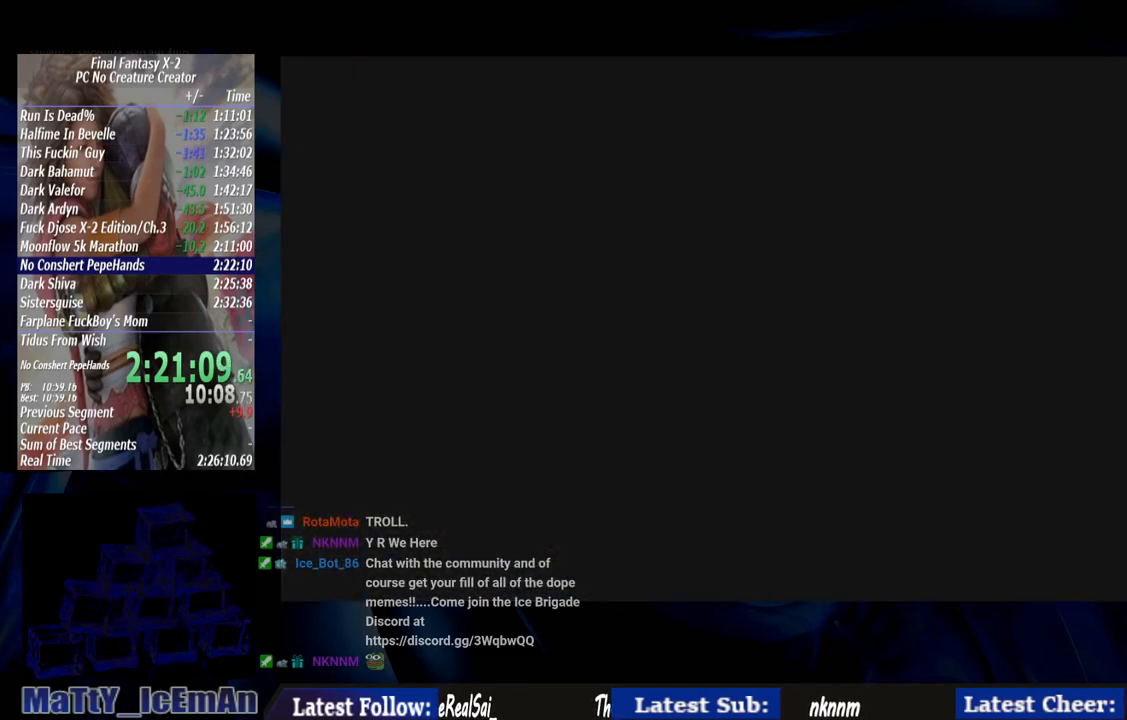
{"buttons": ["CROSS"], "left_stick": "center", "right_stick": "center", "events": [[67, "CROSS", "down"], [83, "R1", "down"], [200, "CROSS", "up"], [200, "R1", "up"], [267, "CROSS", "down"], [300, "R1", "down"], [400, "CROSS", "up"], [400, "R1", "up"], [500, "CROSS", "down"]]}
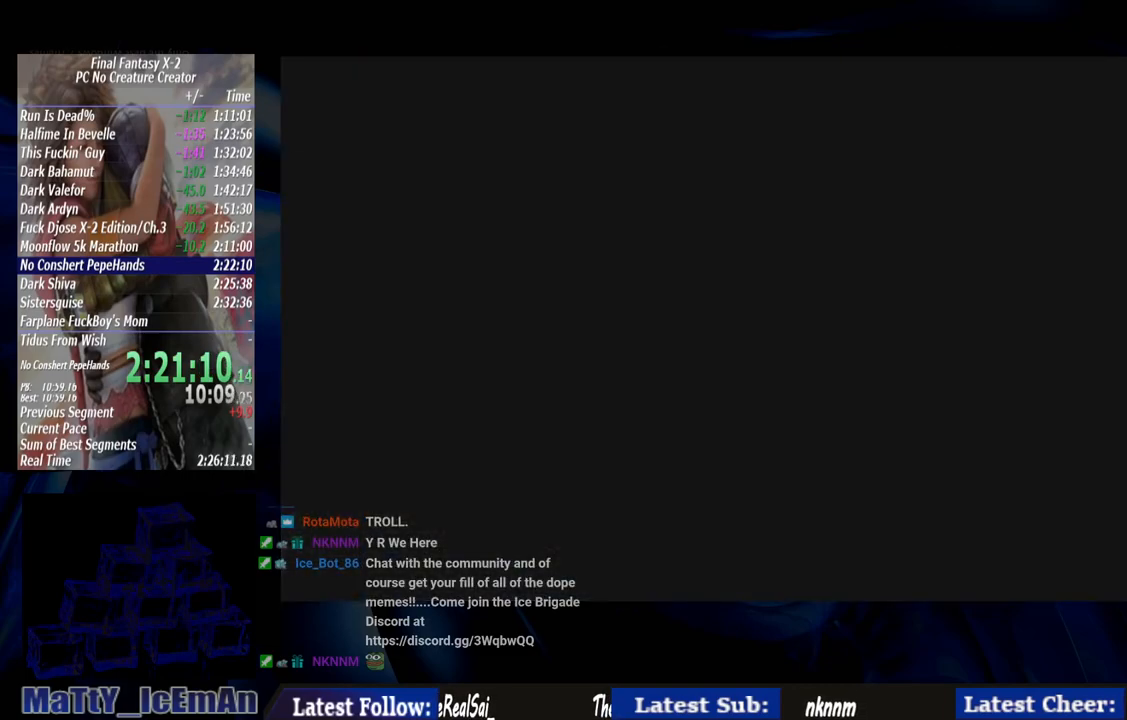
{"buttons": ["CROSS", "R1"], "left_stick": "center", "right_stick": "center", "events": [[33, "R1", "down"], [133, "CROSS", "up"], [133, "R1", "up"], [233, "CROSS", "down"], [267, "R1", "down"], [367, "CROSS", "up"], [367, "R1", "up"], [433, "CROSS", "down"], [467, "R1", "down"]]}
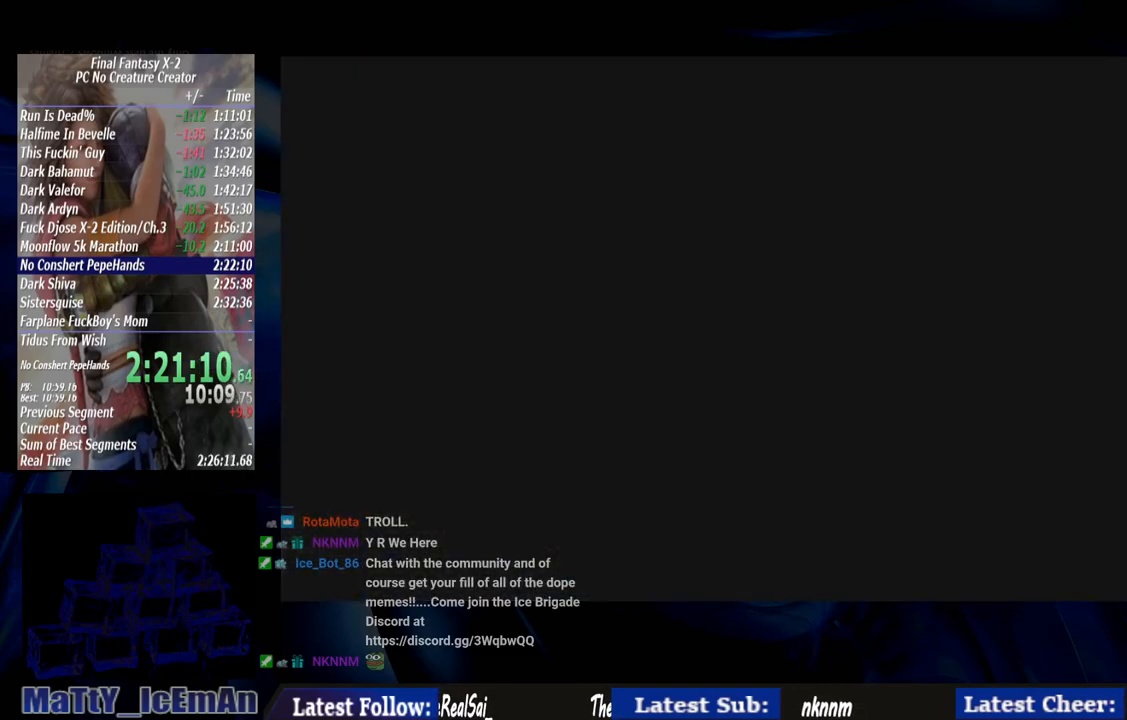
{"buttons": [], "left_stick": "center", "right_stick": "center", "events": [[100, "CROSS", "up"], [100, "R1", "up"], [167, "CROSS", "down"], [183, "R1", "down"], [283, "CROSS", "up"], [283, "R1", "up"], [400, "CROSS", "down"], [400, "R1", "down"], [483, "CROSS", "up"], [483, "R1", "up"]]}
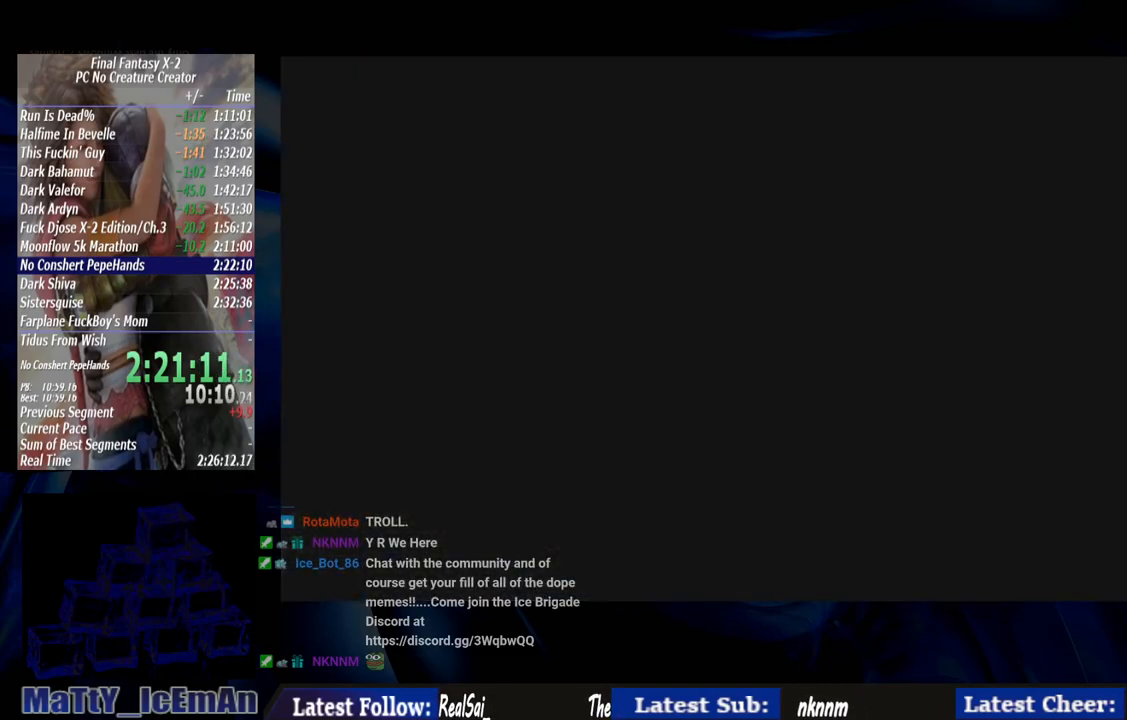
{"buttons": [], "left_stick": "center", "right_stick": "center", "events": []}
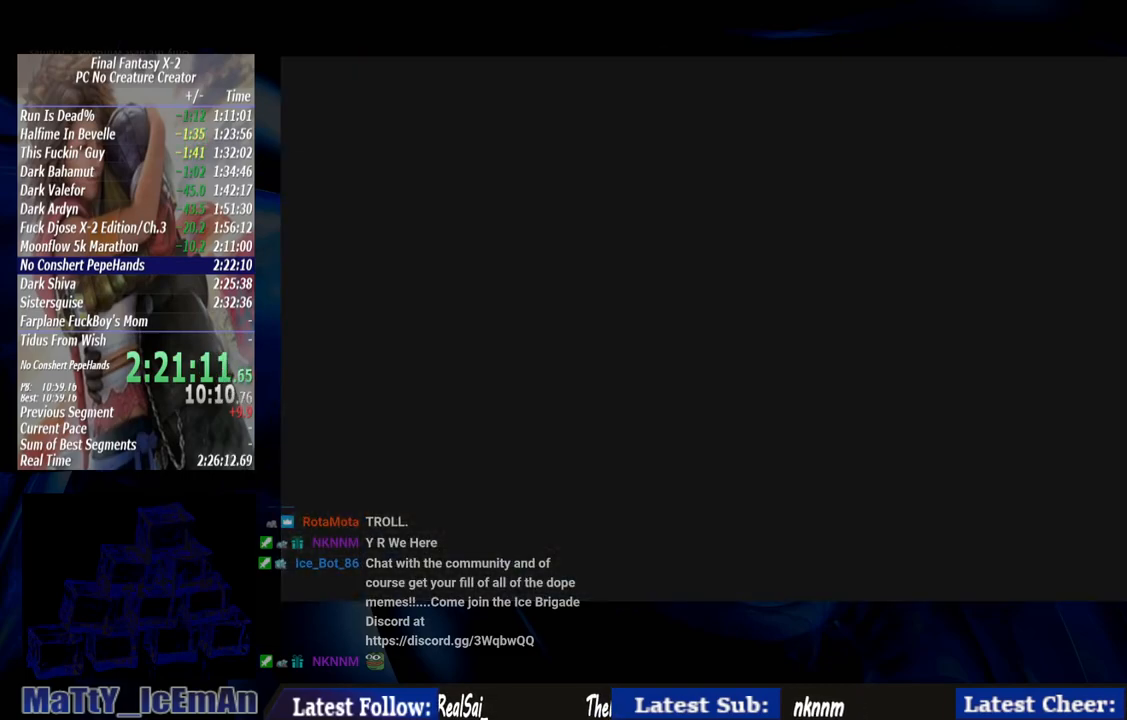
{"buttons": ["CROSS", "R1"], "left_stick": "center", "right_stick": "center", "events": [[267, "CROSS", "down"], [267, "R1", "down"], [350, "R1", "up"], [400, "CROSS", "up"], [500, "CROSS", "down"], [500, "R1", "down"]]}
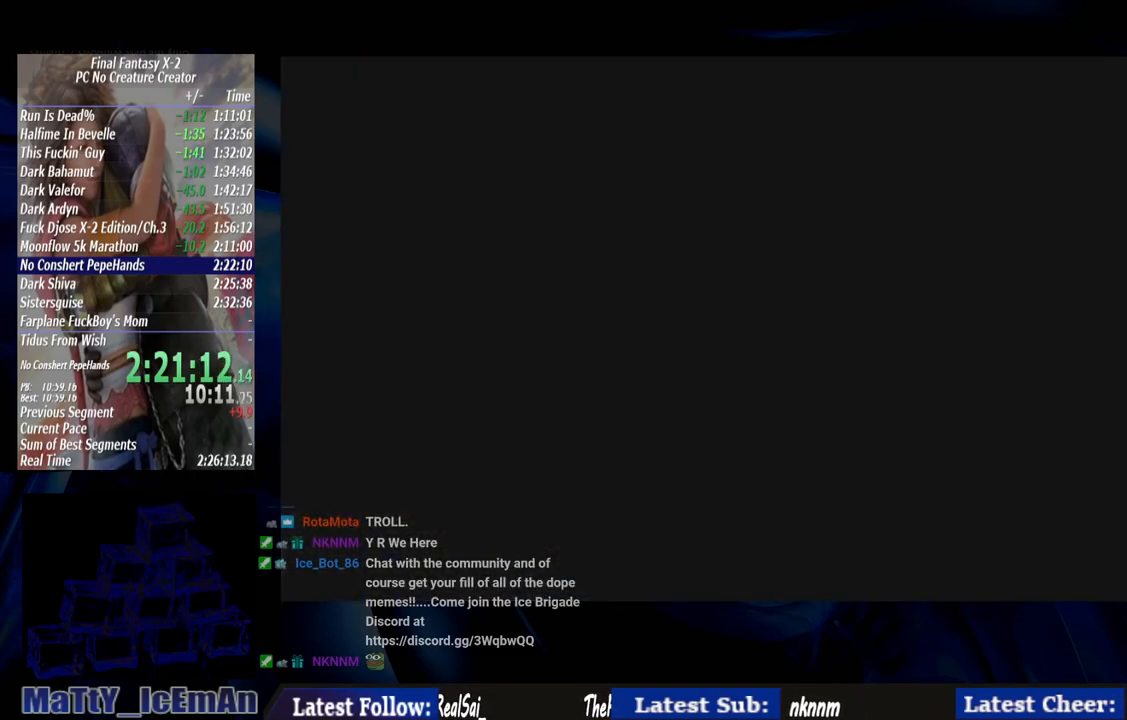
{"buttons": ["CROSS", "R1"], "left_stick": "center", "right_stick": "center", "events": [[83, "R1", "up"], [133, "CROSS", "up"], [200, "CROSS", "down"], [200, "R1", "down"], [317, "CROSS", "up"], [317, "R1", "up"], [400, "CROSS", "down"], [433, "R1", "down"]]}
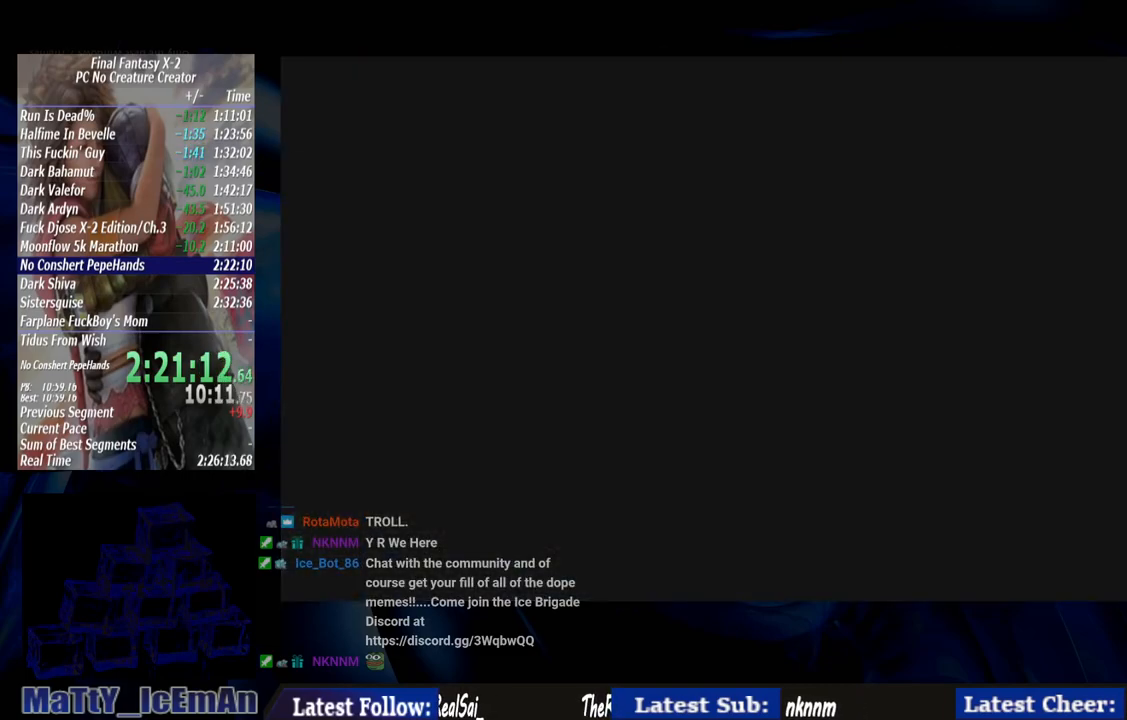
{"buttons": [], "left_stick": "center", "right_stick": "center", "events": [[33, "CROSS", "up"], [33, "R1", "up"], [133, "CROSS", "down"], [133, "R1", "down"], [250, "CROSS", "up"], [250, "R1", "up"], [367, "CROSS", "down"], [383, "R1", "down"], [500, "CROSS", "up"], [500, "R1", "up"]]}
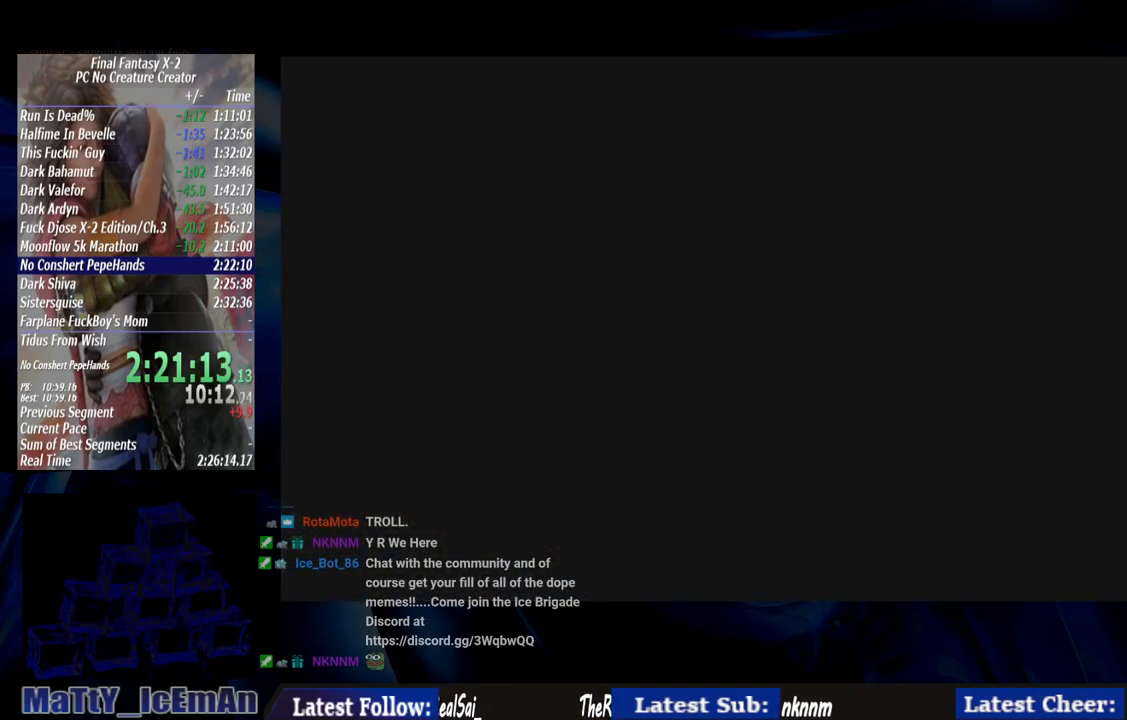
{"buttons": [], "left_stick": "center", "right_stick": "center", "events": [[67, "CROSS", "down"], [117, "R1", "down"], [217, "CROSS", "up"], [217, "R1", "up"], [300, "CROSS", "down"], [317, "R1", "down"], [417, "R1", "up"], [467, "CROSS", "up"]]}
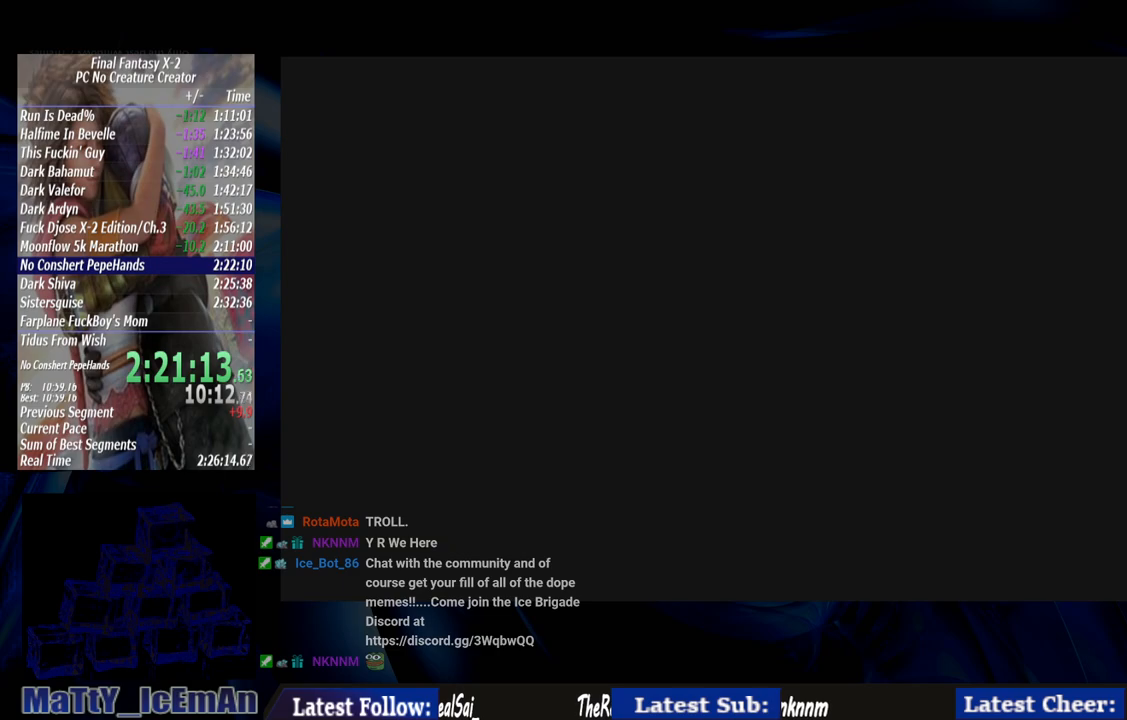
{"buttons": ["CROSS"], "left_stick": "center", "right_stick": "center", "events": [[17, "CROSS", "down"], [50, "R1", "down"], [167, "CROSS", "up"], [167, "R1", "up"], [250, "CROSS", "down"], [283, "R1", "down"], [400, "CROSS", "up"], [400, "R1", "up"], [467, "CROSS", "down"]]}
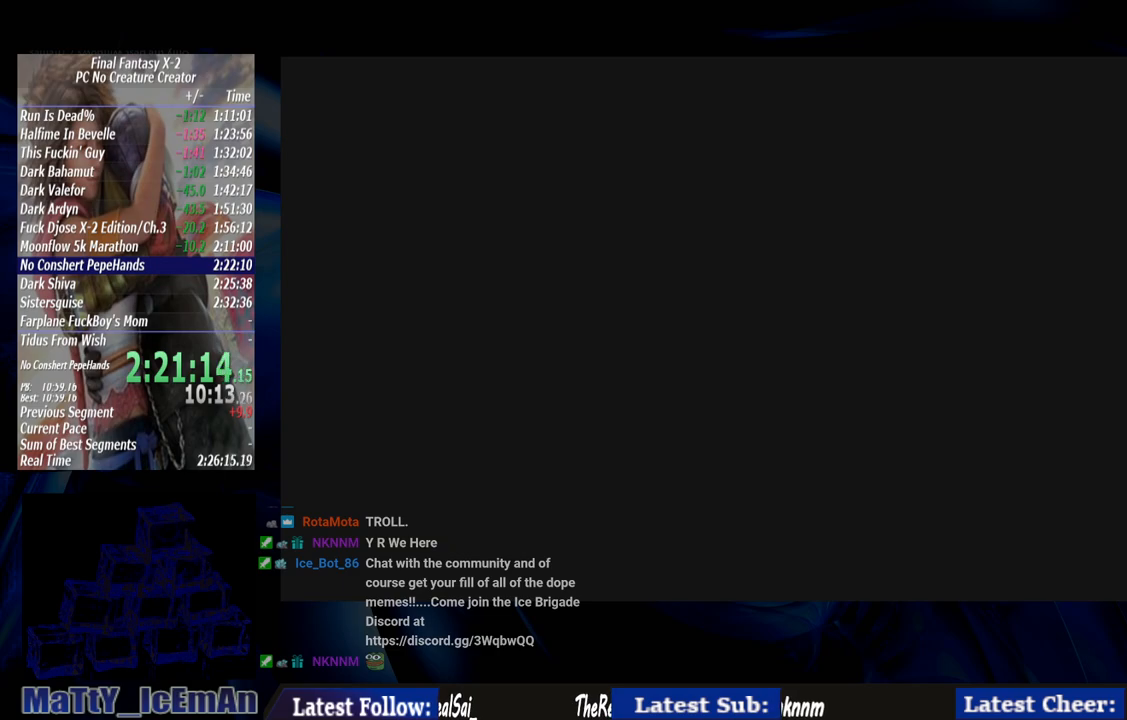
{"buttons": ["CROSS", "R1"], "left_stick": "center", "right_stick": "center", "events": [[17, "R1", "down"], [117, "CROSS", "up"], [117, "R1", "up"], [217, "CROSS", "down"], [267, "R1", "down"], [367, "CROSS", "up"], [367, "R1", "up"], [433, "CROSS", "down"], [483, "R1", "down"]]}
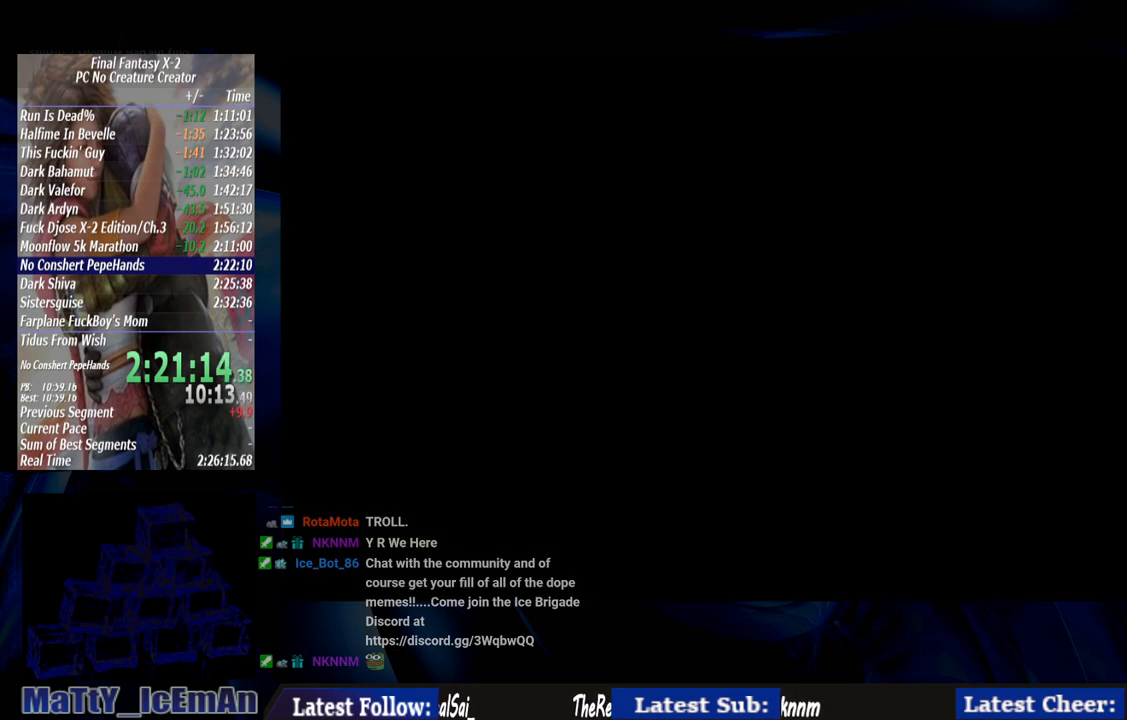
{"buttons": ["CROSS", "R1"], "left_stick": "center", "right_stick": "center", "events": [[83, "CROSS", "up"], [83, "R1", "up"], [150, "CROSS", "down"], [217, "R1", "down"], [300, "CROSS", "up"], [300, "R1", "up"], [400, "CROSS", "down"], [400, "R1", "down"]]}
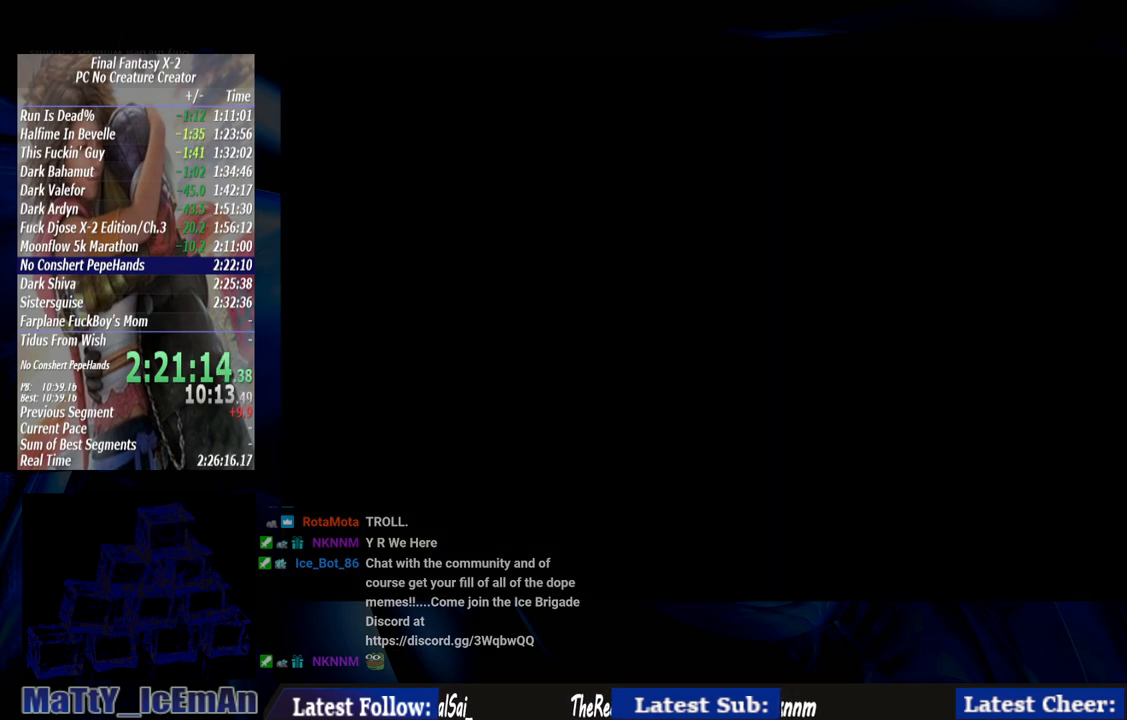
{"buttons": [], "left_stick": "center", "right_stick": "center", "events": [[17, "CROSS", "up"], [17, "R1", "up"], [100, "CROSS", "down"], [117, "R1", "down"], [217, "R1", "up"], [350, "R1", "down"], [417, "CROSS", "up"], [417, "R1", "up"]]}
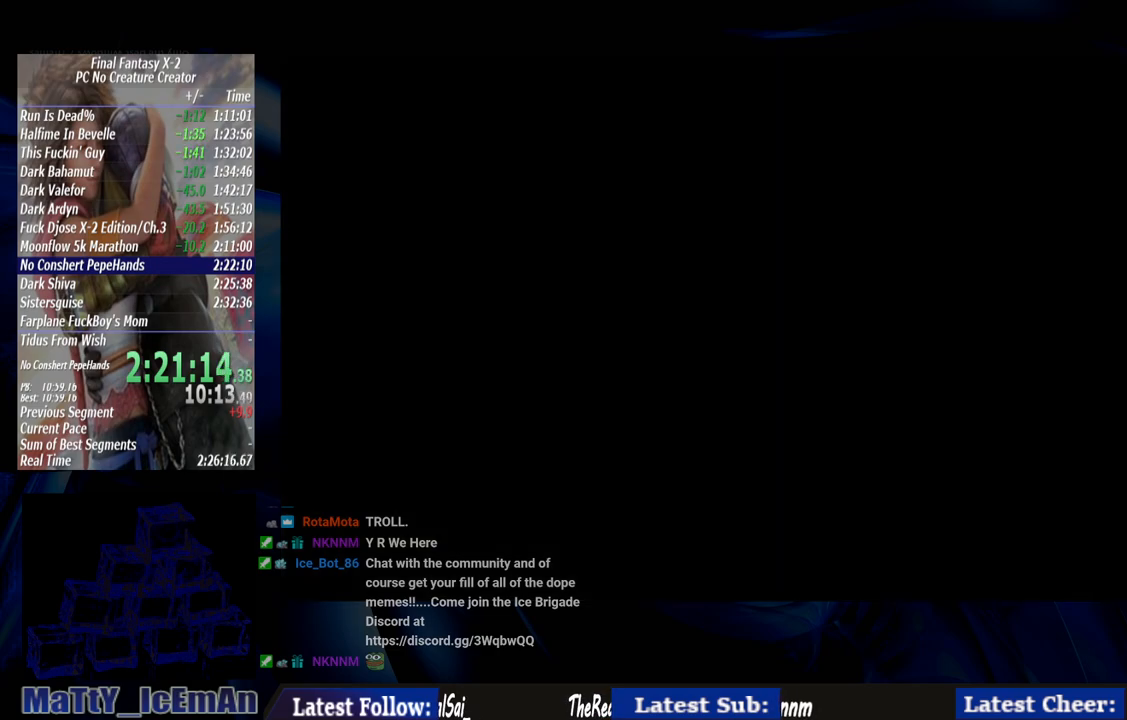
{"buttons": ["CROSS", "R1"], "left_stick": "center", "right_stick": "center", "events": [[33, "CROSS", "down"], [33, "R1", "down"], [133, "CROSS", "up"], [133, "R1", "up"], [233, "CROSS", "down"], [267, "R1", "down"], [367, "CROSS", "up"], [367, "R1", "up"], [467, "CROSS", "down"], [500, "R1", "down"]]}
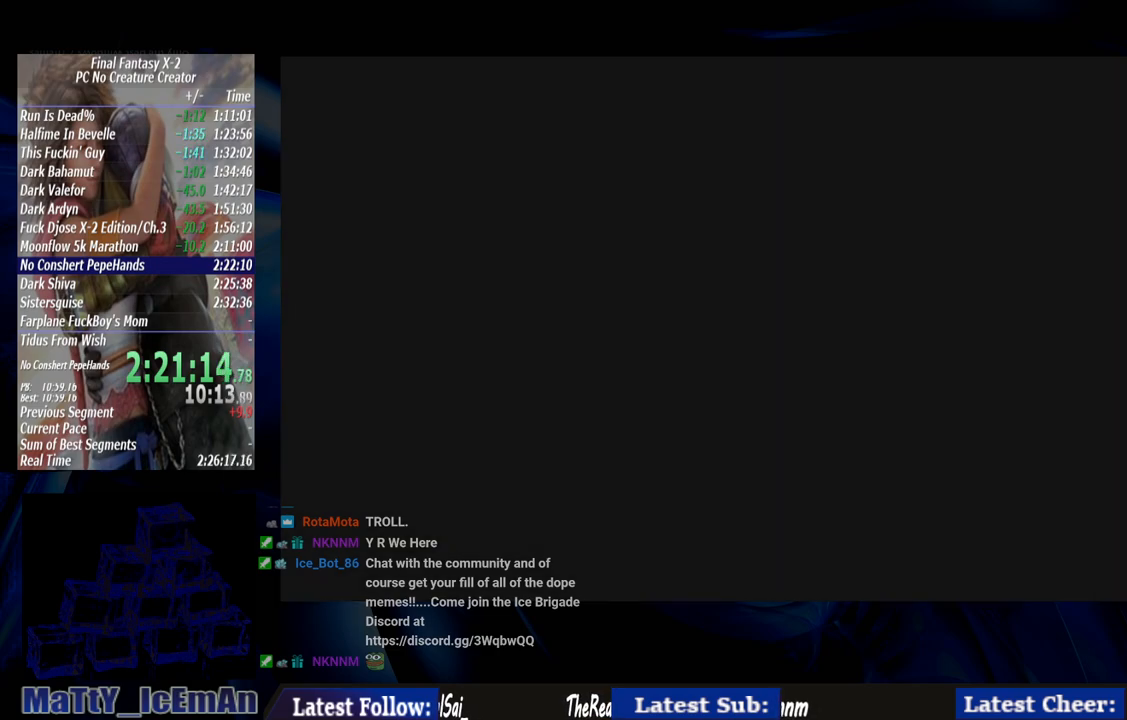
{"buttons": ["CROSS"], "left_stick": "center", "right_stick": "center", "events": [[100, "CROSS", "up"], [100, "R1", "up"], [183, "CROSS", "down"], [267, "R1", "down"], [333, "CROSS", "up"], [333, "R1", "up"], [400, "CROSS", "down"]]}
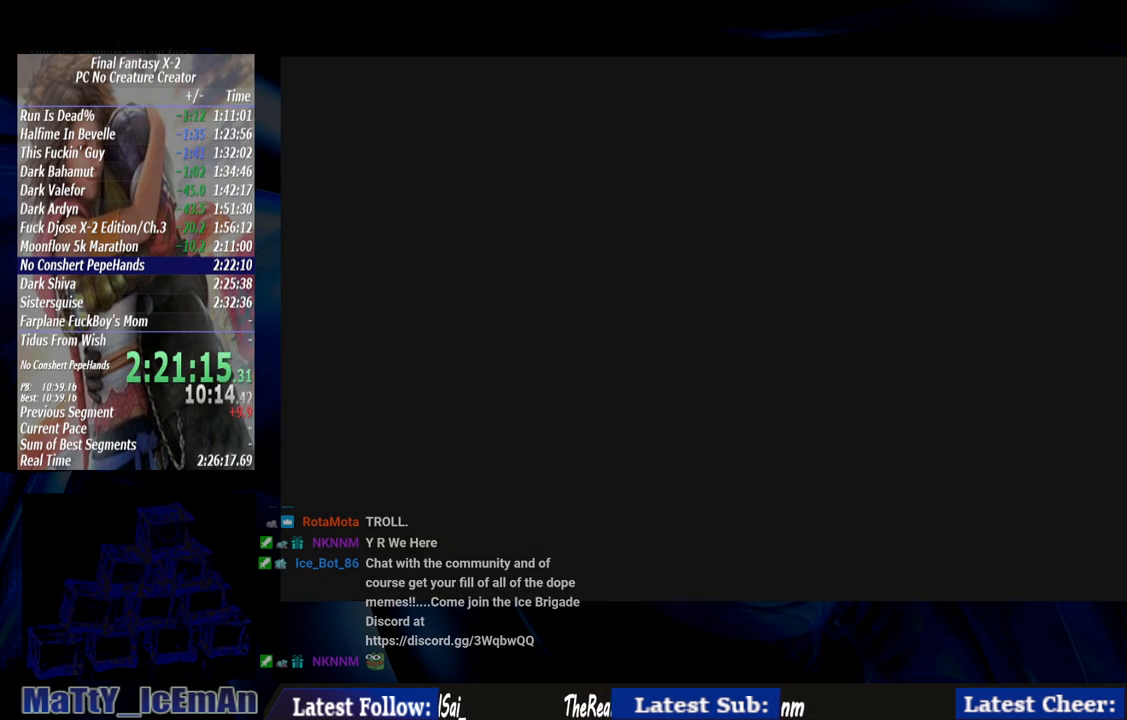
{"buttons": [], "left_stick": "center", "right_stick": "center", "events": [[33, "CROSS", "up"], [133, "CROSS", "down"], [167, "R1", "down"], [217, "R1", "up"], [267, "CROSS", "up"], [333, "CROSS", "down"], [350, "R1", "down"], [450, "CROSS", "up"], [450, "R1", "up"]]}
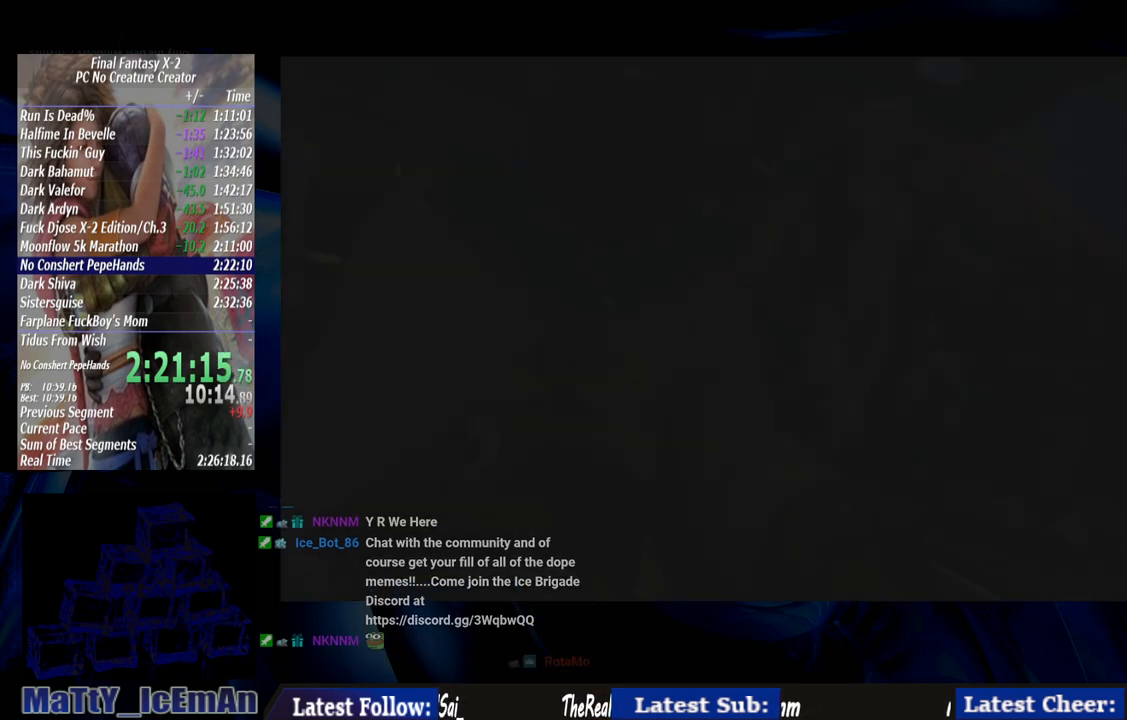
{"buttons": ["CROSS", "R1"], "left_stick": "center", "right_stick": "center", "events": [[67, "CROSS", "down"], [200, "CROSS", "up"], [267, "CROSS", "down"], [317, "R1", "down"], [400, "CROSS", "up"], [400, "R1", "up"], [467, "CROSS", "down"], [483, "R1", "down"]]}
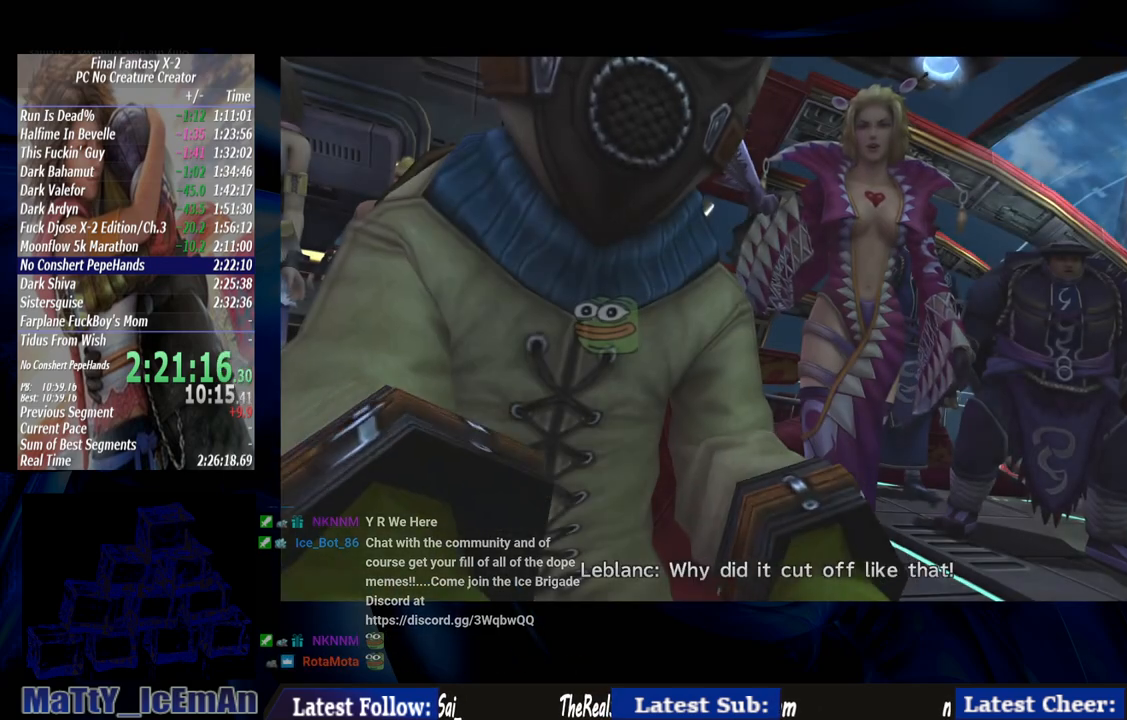
{"buttons": ["CROSS", "R1"], "left_stick": "center", "right_stick": "center", "events": [[83, "R1", "up"], [133, "CROSS", "up"], [167, "CROSS", "down"], [233, "R1", "down"], [300, "CROSS", "up"], [300, "R1", "up"], [367, "CROSS", "down"], [383, "R1", "down"]]}
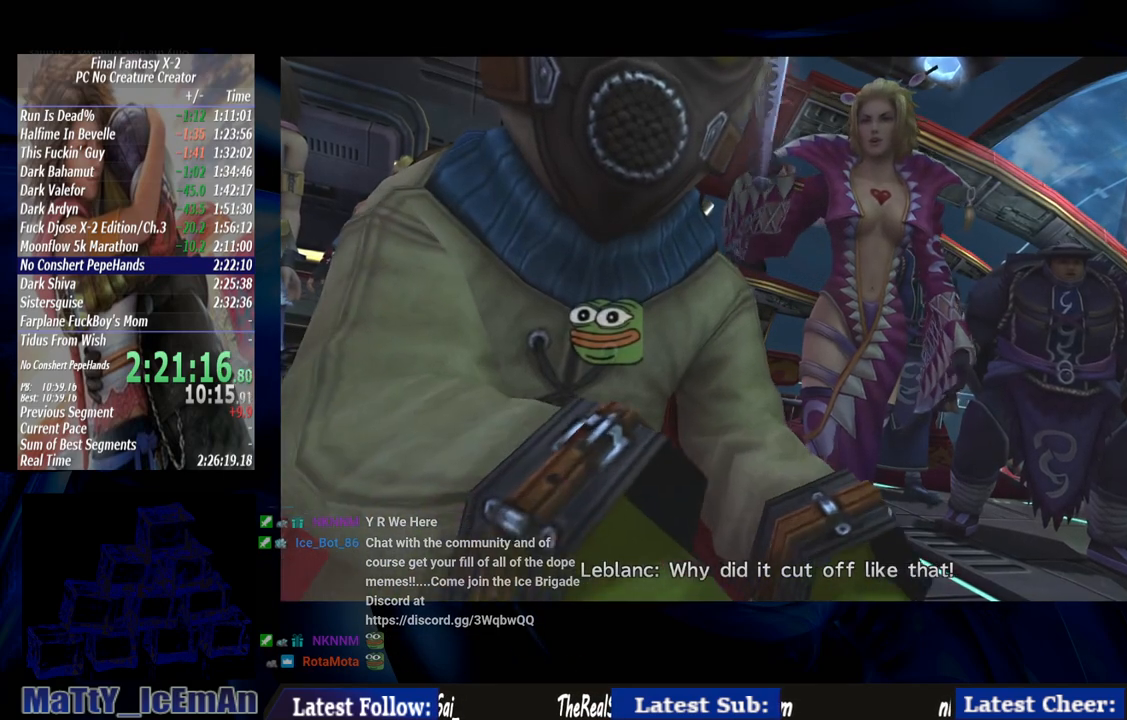
{"buttons": [], "left_stick": "center", "right_stick": "center", "events": [[17, "CROSS", "up"], [17, "R1", "up"], [100, "CROSS", "down"], [133, "R1", "down"], [217, "CROSS", "up"], [217, "R1", "up"], [333, "CROSS", "down"], [367, "R1", "down"], [467, "CROSS", "up"], [467, "R1", "up"]]}
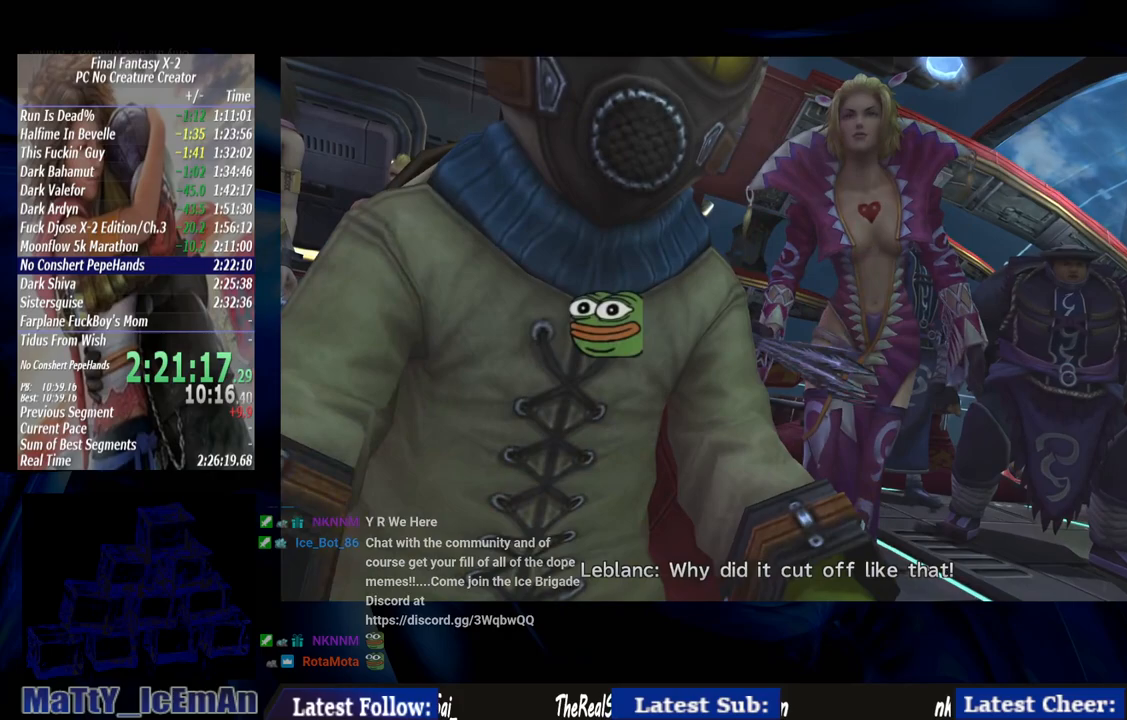
{"buttons": ["CROSS"], "left_stick": "center", "right_stick": "center", "events": [[67, "CROSS", "down"], [100, "R1", "down"], [183, "R1", "up"], [233, "CROSS", "up"], [300, "CROSS", "down"]]}
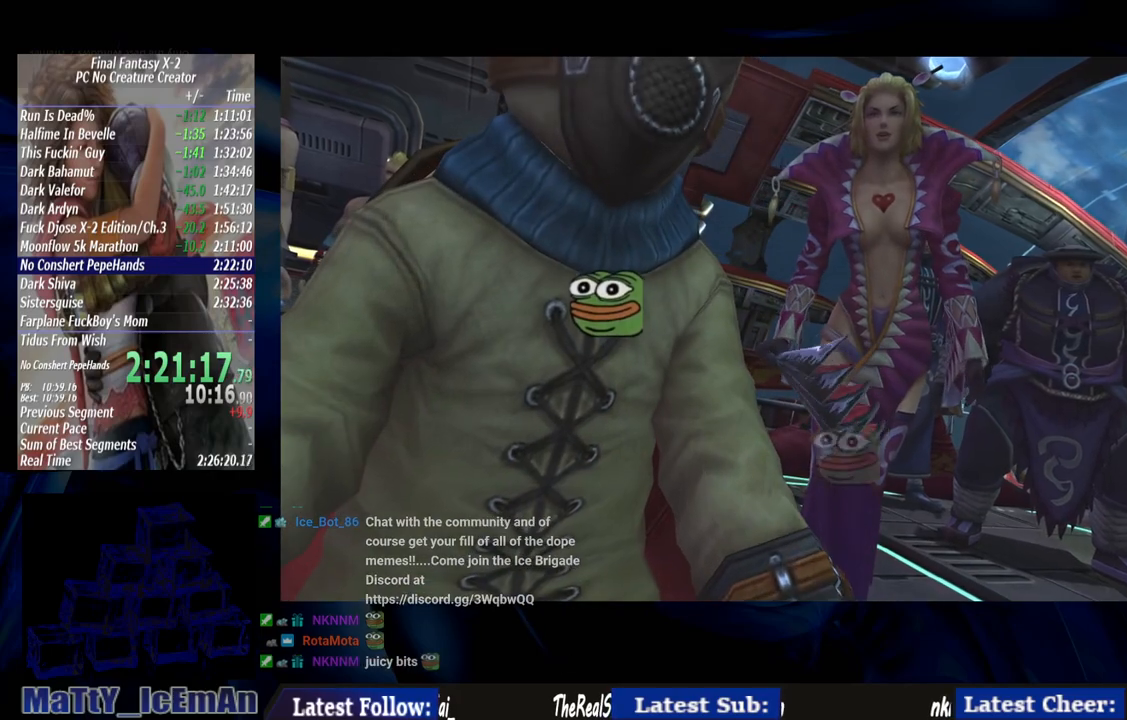
{"buttons": ["CROSS", "L1", "R1"], "left_stick": "center", "right_stick": "center", "events": [[50, "R1", "down"], [167, "CROSS", "up"], [167, "R1", "up"], [233, "CROSS", "down"], [267, "R1", "down"], [367, "CROSS", "up"], [367, "L1", "down"], [367, "R1", "up"], [467, "CROSS", "down"], [500, "R1", "down"]]}
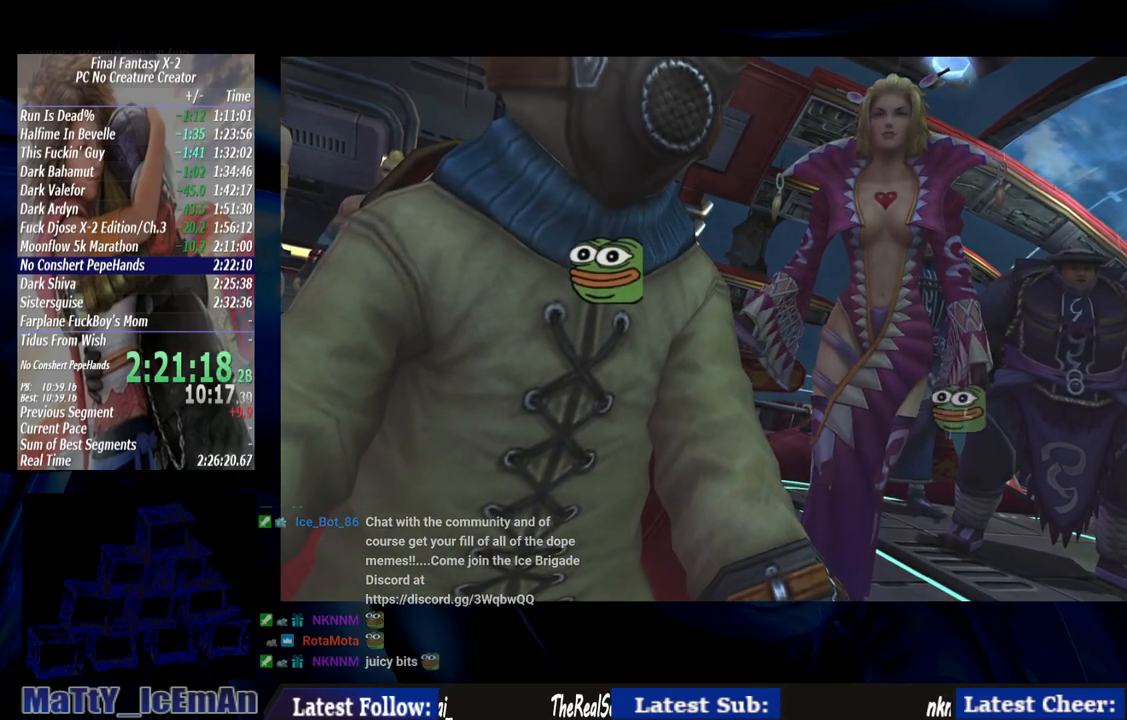
{"buttons": ["CROSS", "R1"], "left_stick": "center", "right_stick": "center", "events": [[17, "L1", "up"], [133, "CROSS", "up"], [133, "R1", "up"], [200, "CROSS", "down"], [233, "R1", "down"], [317, "R1", "up"], [367, "CROSS", "up"], [433, "CROSS", "down"], [467, "R1", "down"]]}
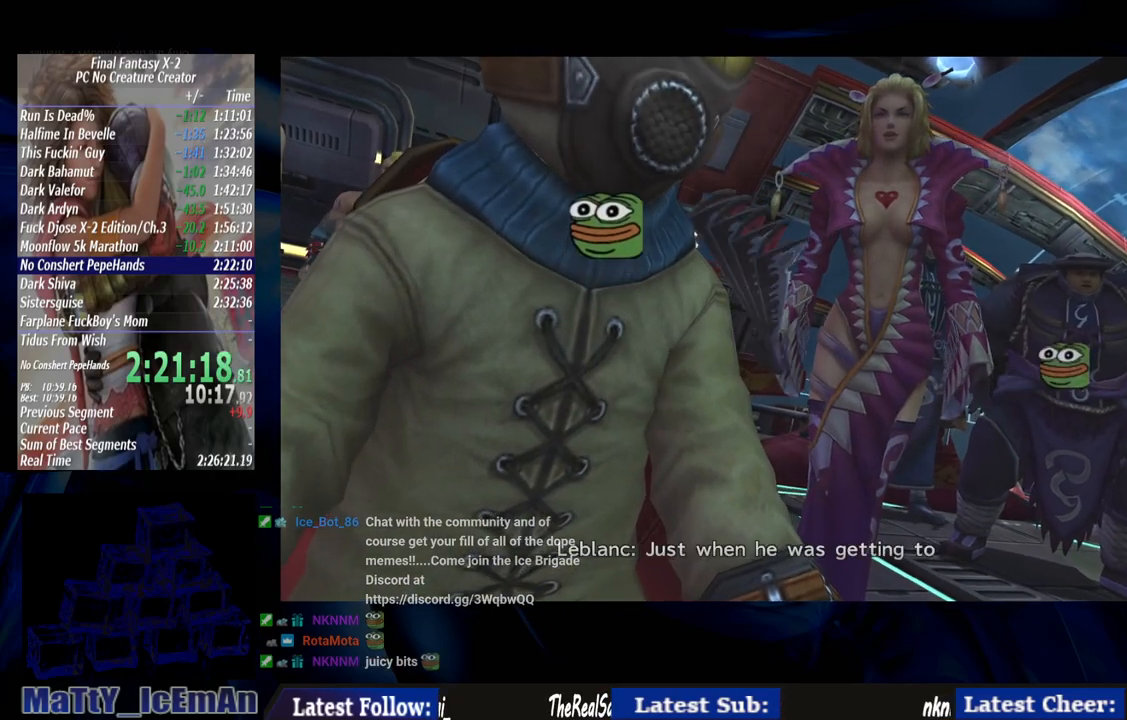
{"buttons": ["CROSS", "R1"], "left_stick": "center", "right_stick": "center", "events": [[67, "R1", "up"], [100, "CROSS", "up"], [167, "CROSS", "down"], [167, "R1", "down"], [300, "CROSS", "up"], [300, "R1", "up"], [367, "L1", "down"], [400, "CROSS", "down"], [433, "R1", "down"], [467, "L1", "up"]]}
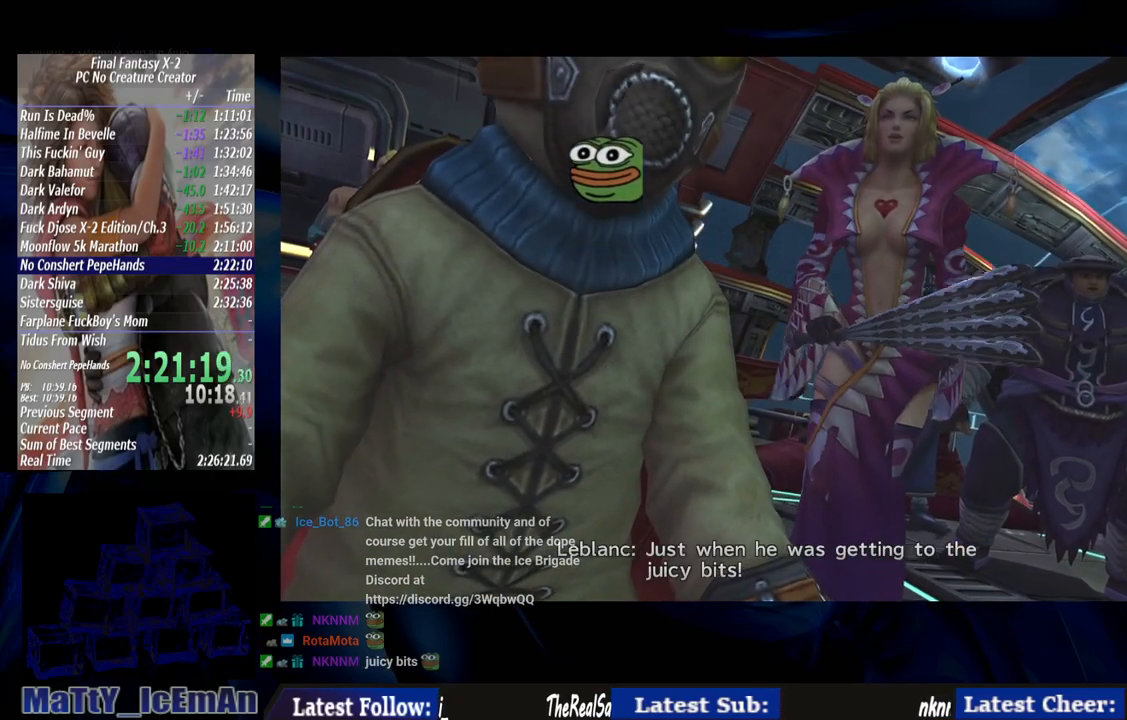
{"buttons": ["CROSS"], "left_stick": "center", "right_stick": "center", "events": [[33, "R1", "up"], [217, "L1", "down"], [233, "CROSS", "up"], [300, "L1", "up"], [333, "CROSS", "down"], [400, "CROSS", "up"], [500, "CROSS", "down"]]}
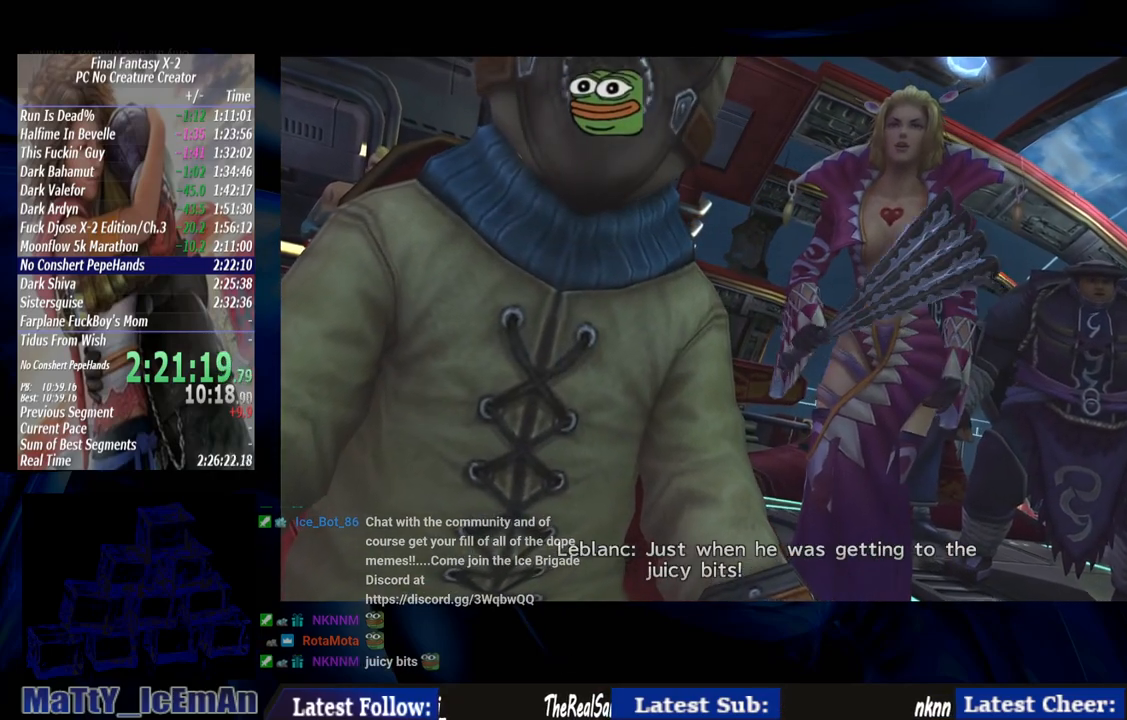
{"buttons": ["CROSS", "R1"], "left_stick": "center", "right_stick": "center", "events": [[17, "R1", "down"], [133, "CROSS", "up"], [133, "R1", "up"], [200, "CROSS", "down"], [233, "R1", "down"], [333, "CROSS", "up"], [333, "R1", "up"], [433, "CROSS", "down"], [433, "R1", "down"]]}
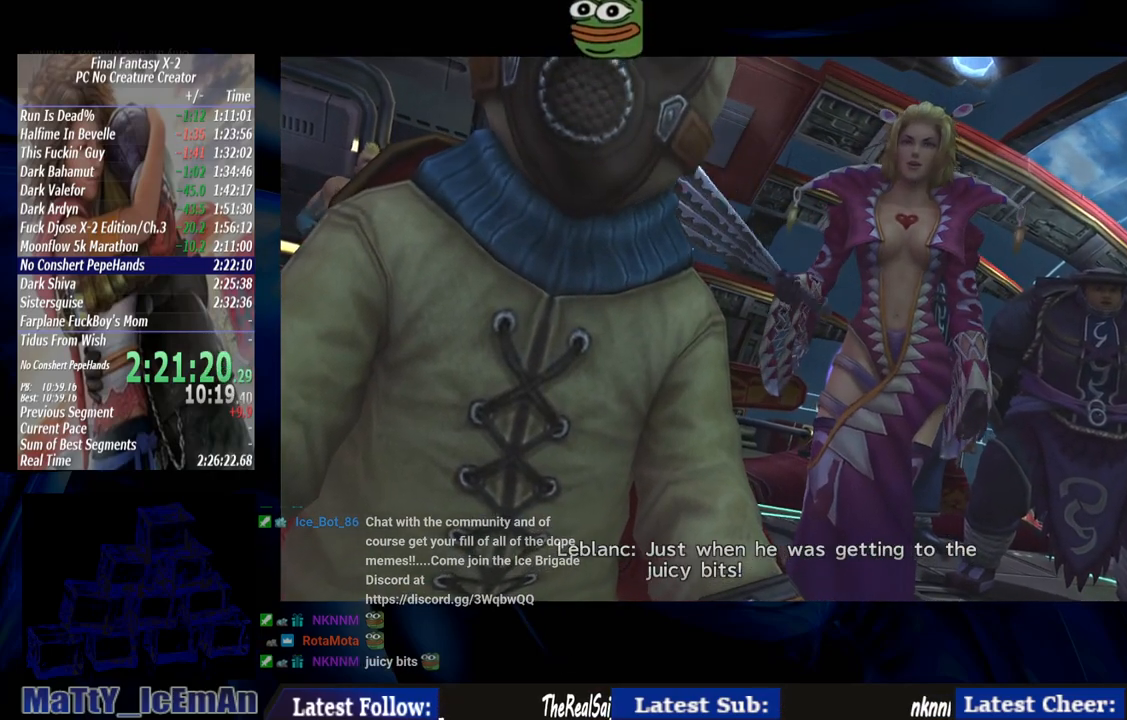
{"buttons": [], "left_stick": "center", "right_stick": "center", "events": [[33, "CROSS", "up"], [33, "R1", "up"], [117, "L1", "down"], [133, "CROSS", "down"], [133, "R1", "down"], [200, "L1", "up"], [233, "CROSS", "up"], [233, "R1", "up"], [333, "CROSS", "down"], [367, "R1", "down"], [433, "CROSS", "up"], [450, "R1", "up"]]}
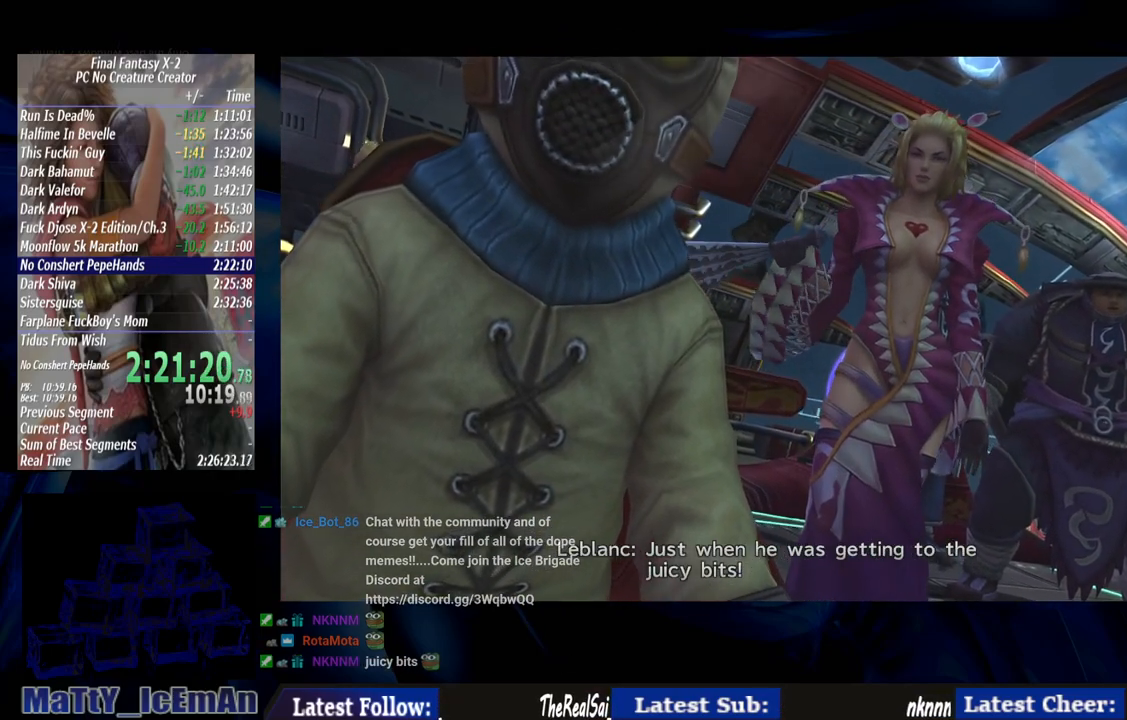
{"buttons": ["CROSS", "R1"], "left_stick": "center", "right_stick": "center", "events": [[67, "CROSS", "down"], [67, "R1", "down"], [167, "CROSS", "up"], [167, "R1", "up"], [267, "CROSS", "down"], [267, "R1", "down"], [350, "CROSS", "up"], [350, "R1", "up"], [467, "CROSS", "down"], [500, "R1", "down"]]}
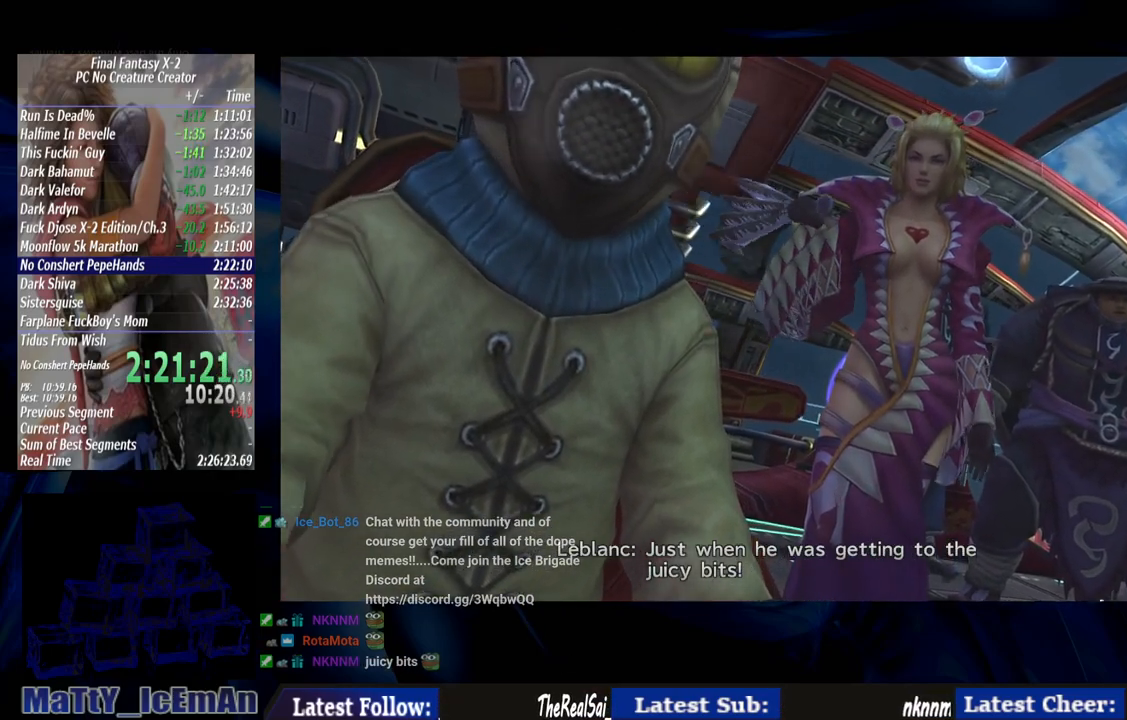
{"buttons": [], "left_stick": "center", "right_stick": "center", "events": [[67, "CROSS", "up"], [67, "R1", "up"], [200, "CROSS", "down"], [200, "R1", "down"], [300, "CROSS", "up"], [300, "R1", "up"], [400, "CROSS", "down"], [400, "R1", "down"], [500, "CROSS", "up"], [500, "R1", "up"]]}